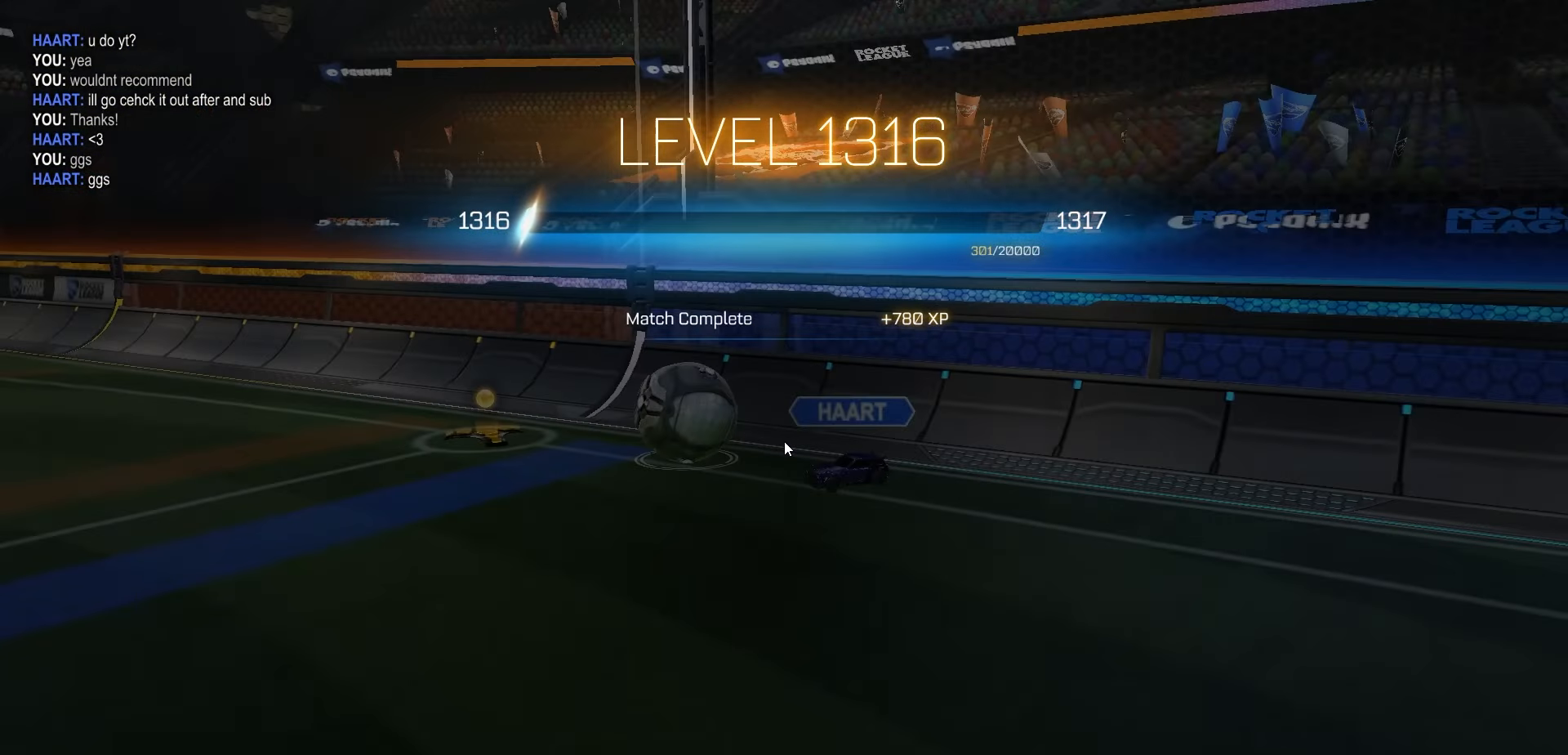
Gameplay with a controller (Xbox layout); each line is a JSON object with the inputs held at the frame after it. "events" lists button and stick changes between this image and that frame as [ms after this image, input, new state], when the widget could be followed in between.
{"buttons": [], "left_stick": "center", "right_stick": "center", "events": [[200, "A", "down"], [283, "A", "up"]]}
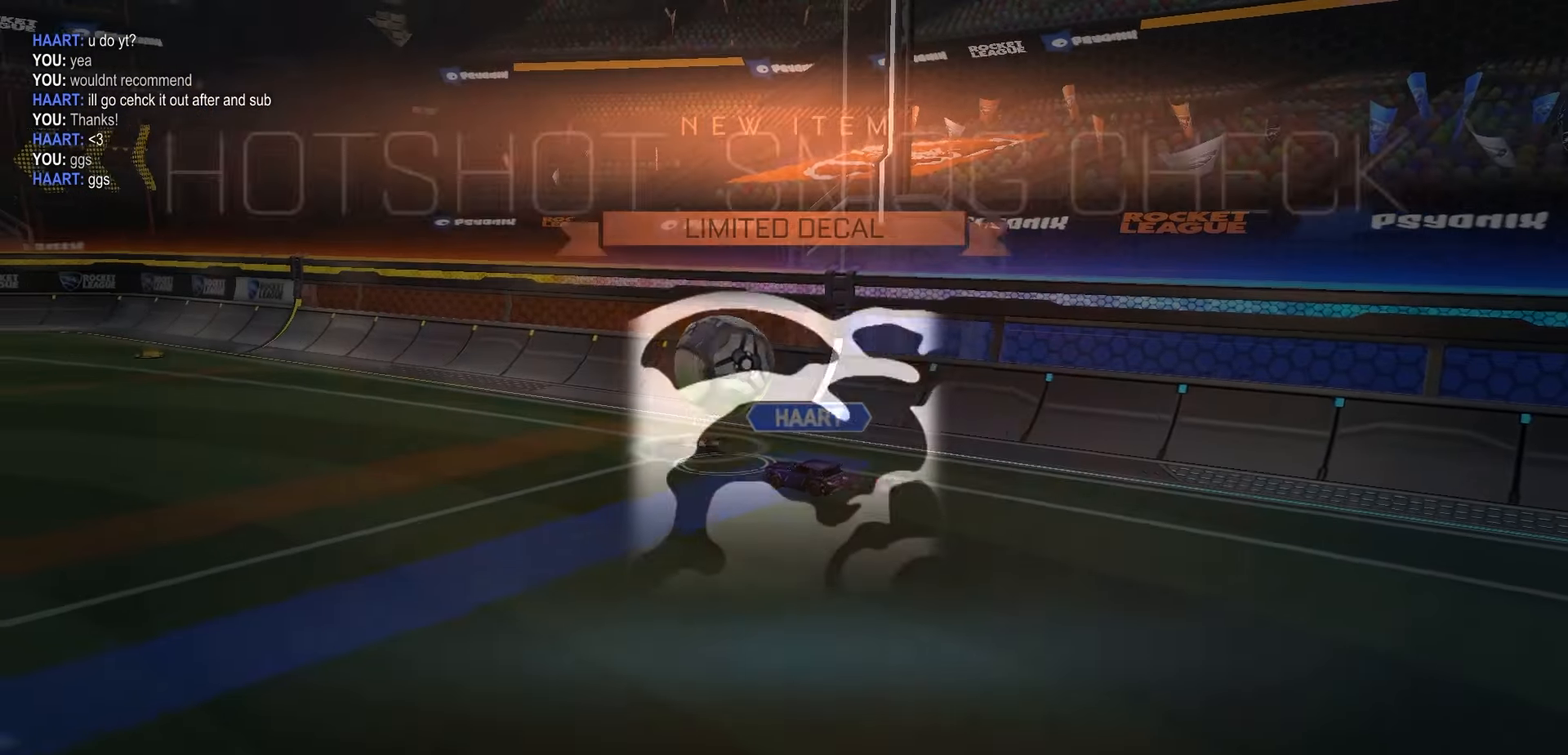
{"buttons": [], "left_stick": "center", "right_stick": "center", "events": []}
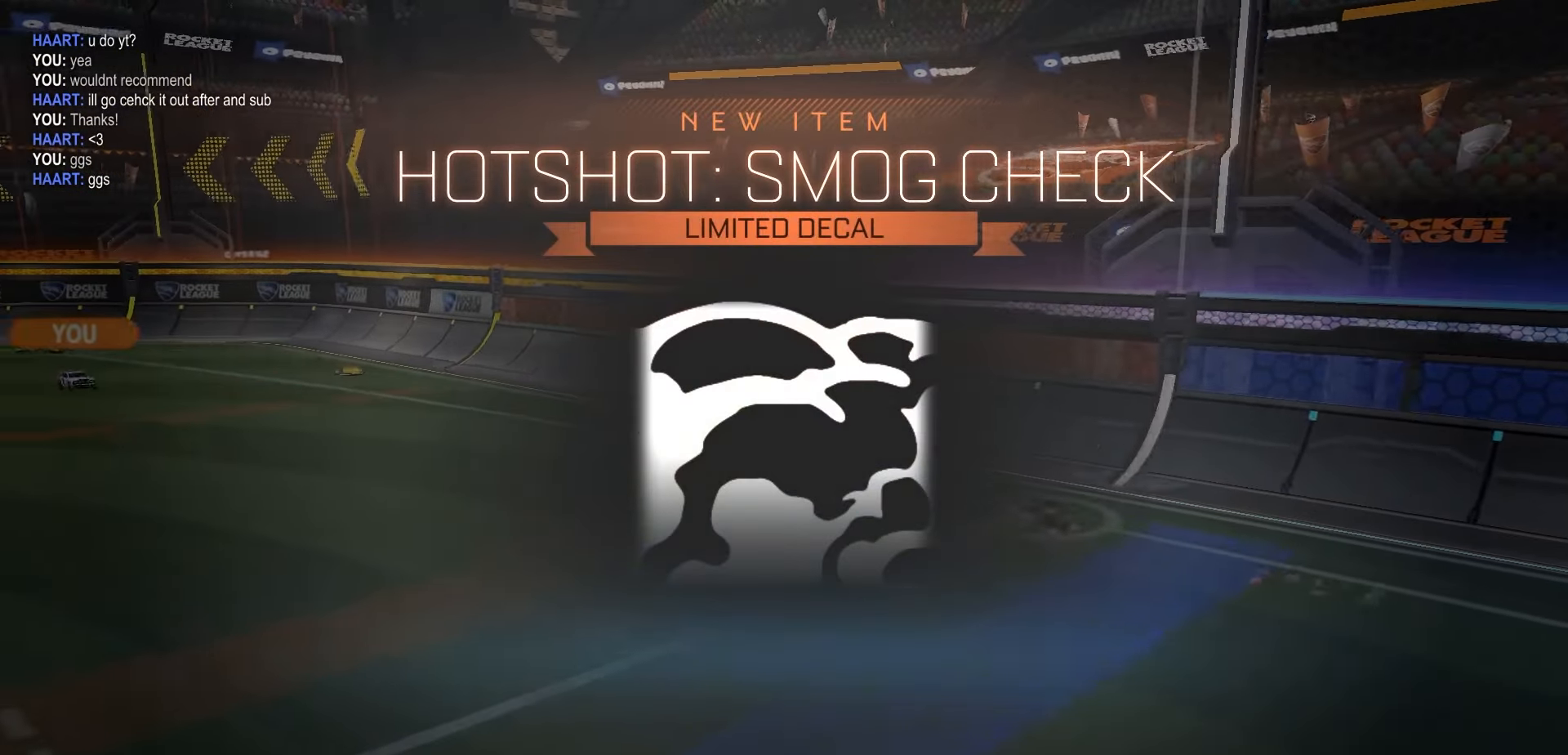
{"buttons": [], "left_stick": "center", "right_stick": "center", "events": []}
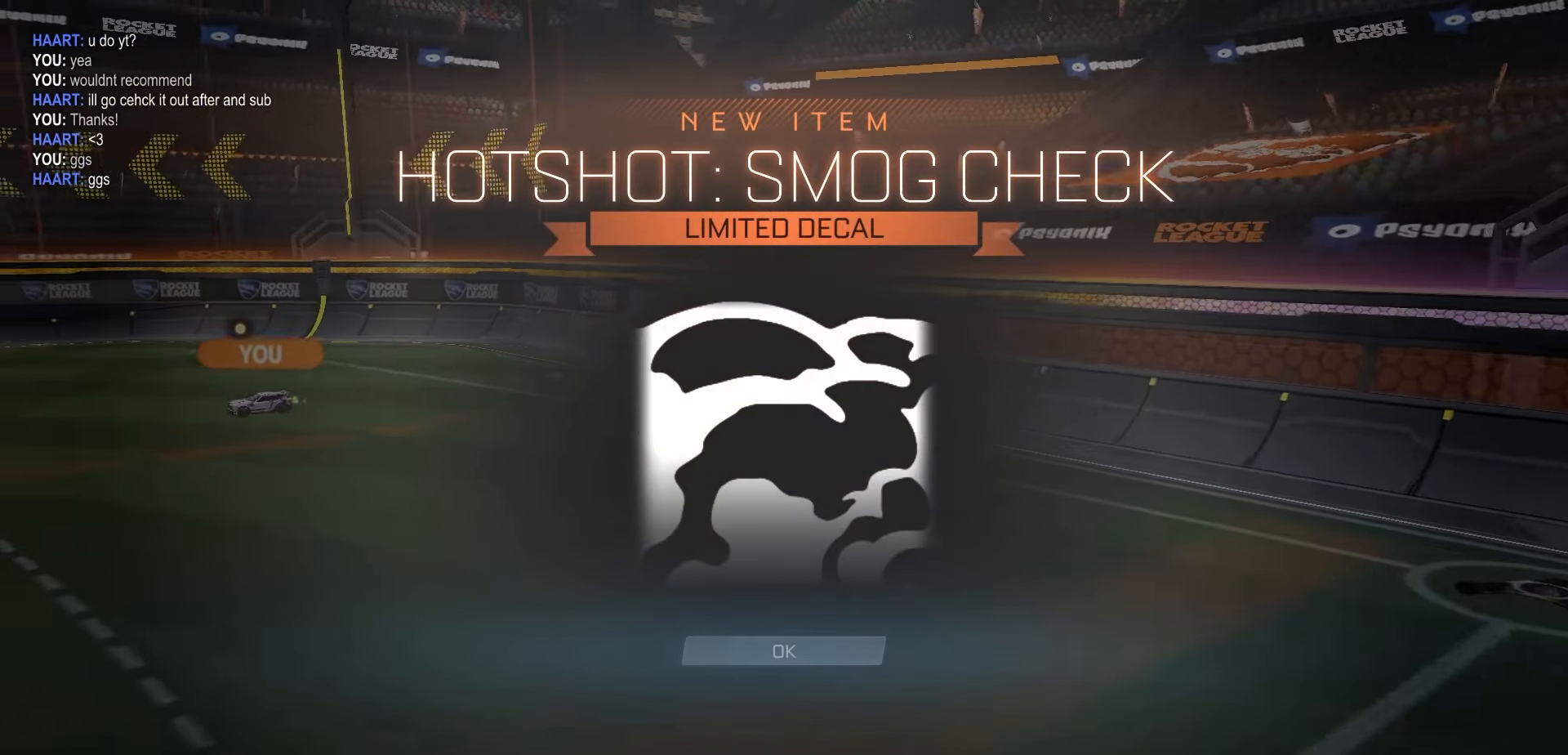
{"buttons": [], "left_stick": "center", "right_stick": "center", "events": []}
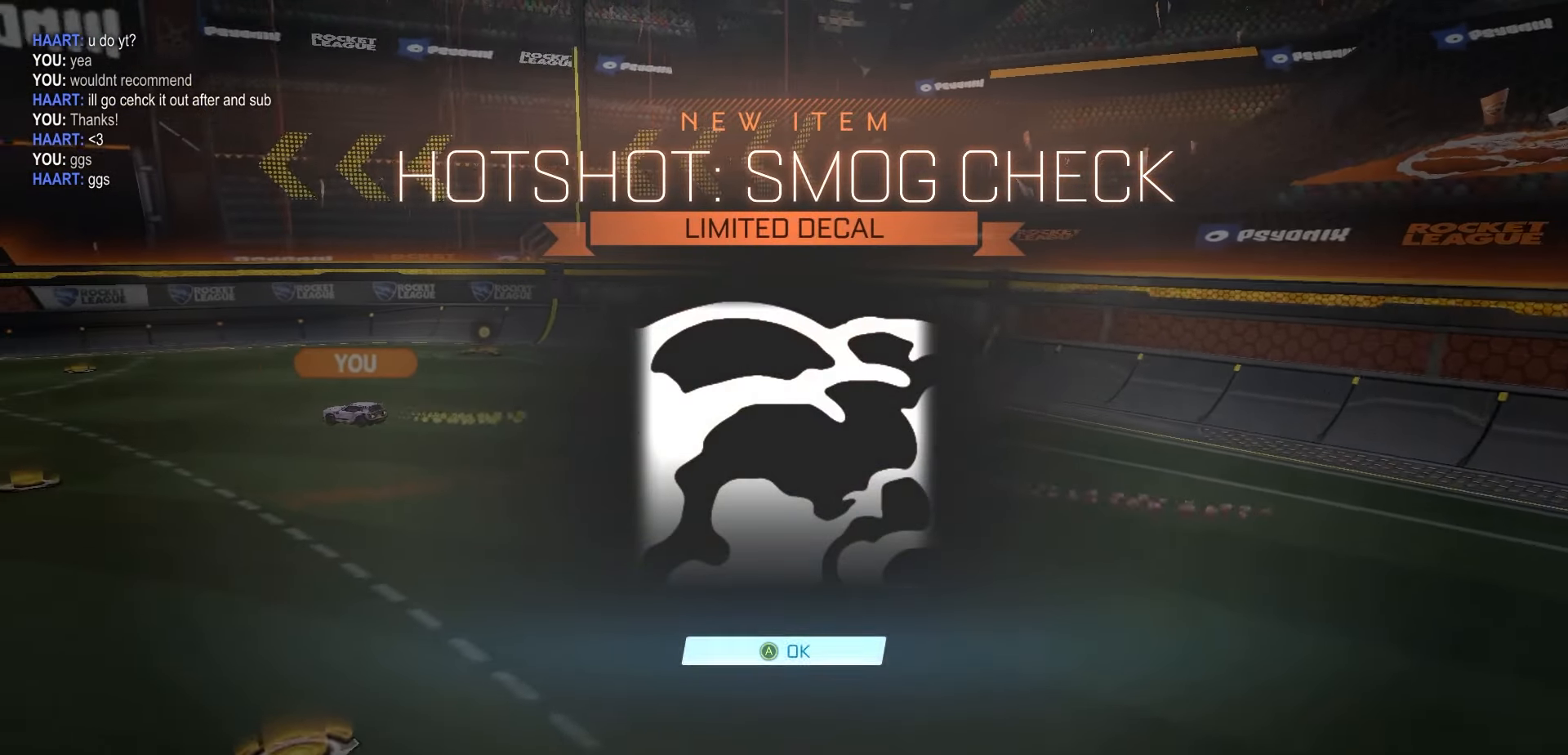
{"buttons": [], "left_stick": "center", "right_stick": "center", "events": [[50, "A", "down"], [133, "A", "up"]]}